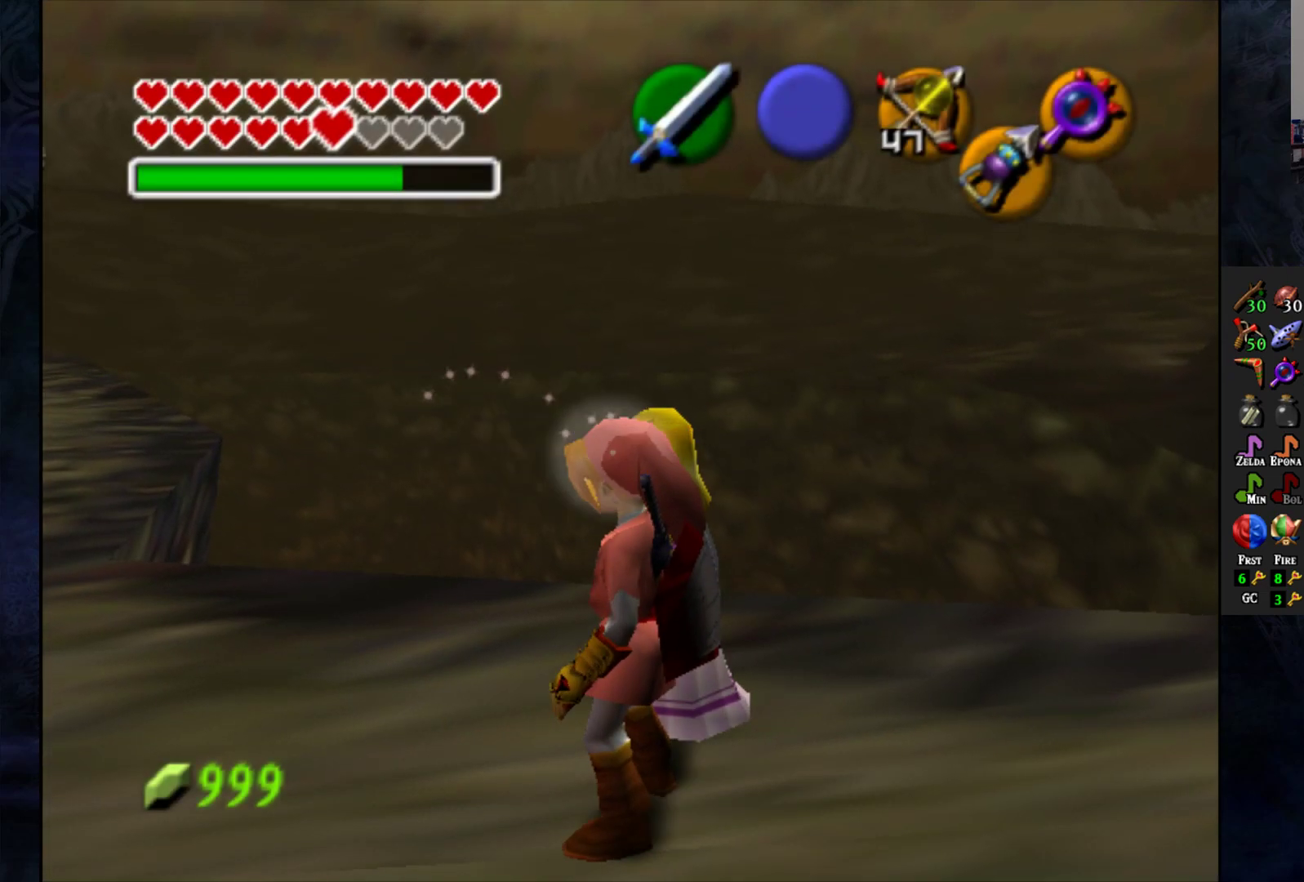
Gameplay with a controller (PlayStation layout); each line is a JSON object with the inputs held at the frame after it. "events" lists button and stick changes between this image and that frame as [ms after this image, input, new state], when the widget could be followed in between. Not read: R1.
{"buttons": [], "left_stick": "center", "right_stick": "center", "events": [[267, "left_stick", "left"], [317, "L1", "down"], [350, "left_stick", "center"], [433, "L1", "up"]]}
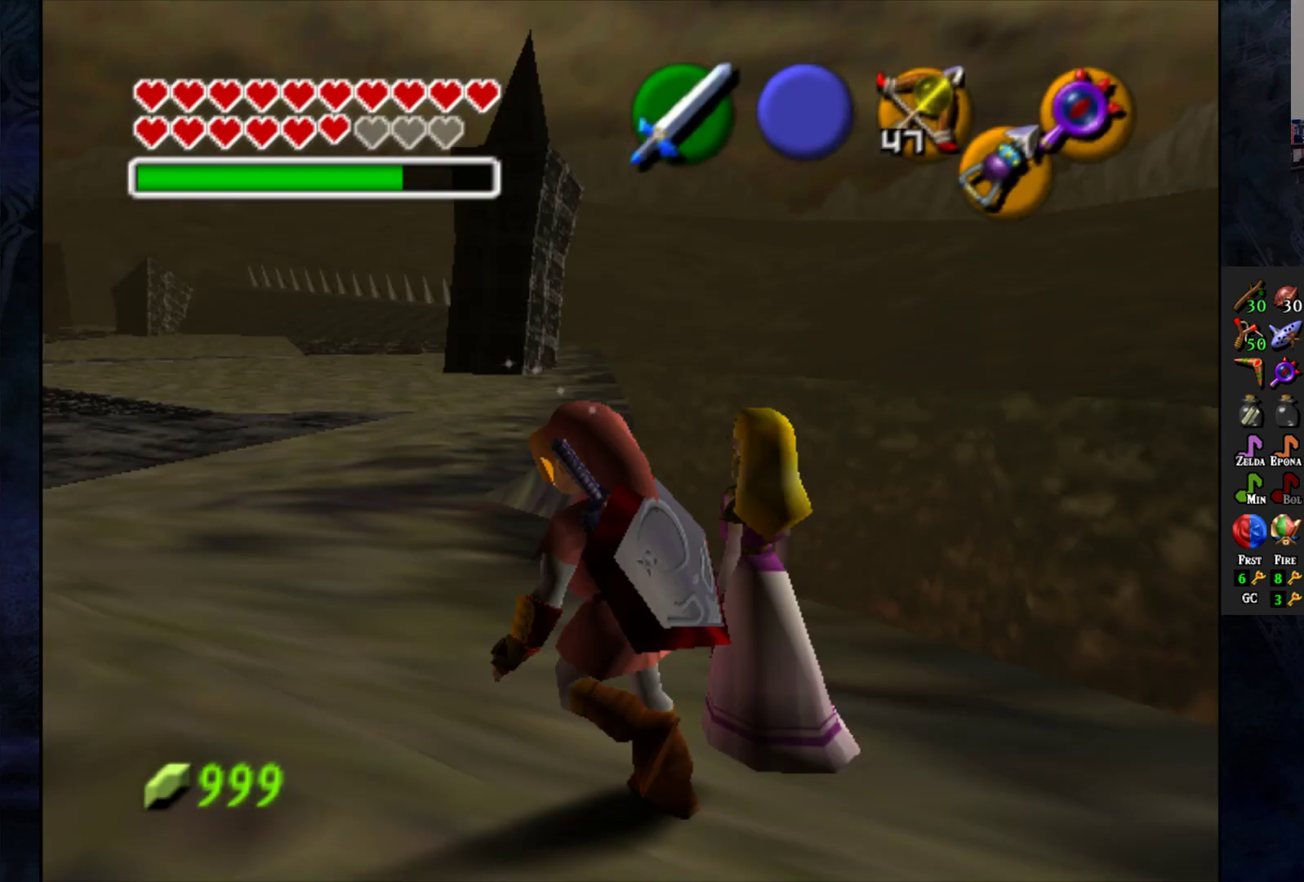
{"buttons": [], "left_stick": "center", "right_stick": "center", "events": []}
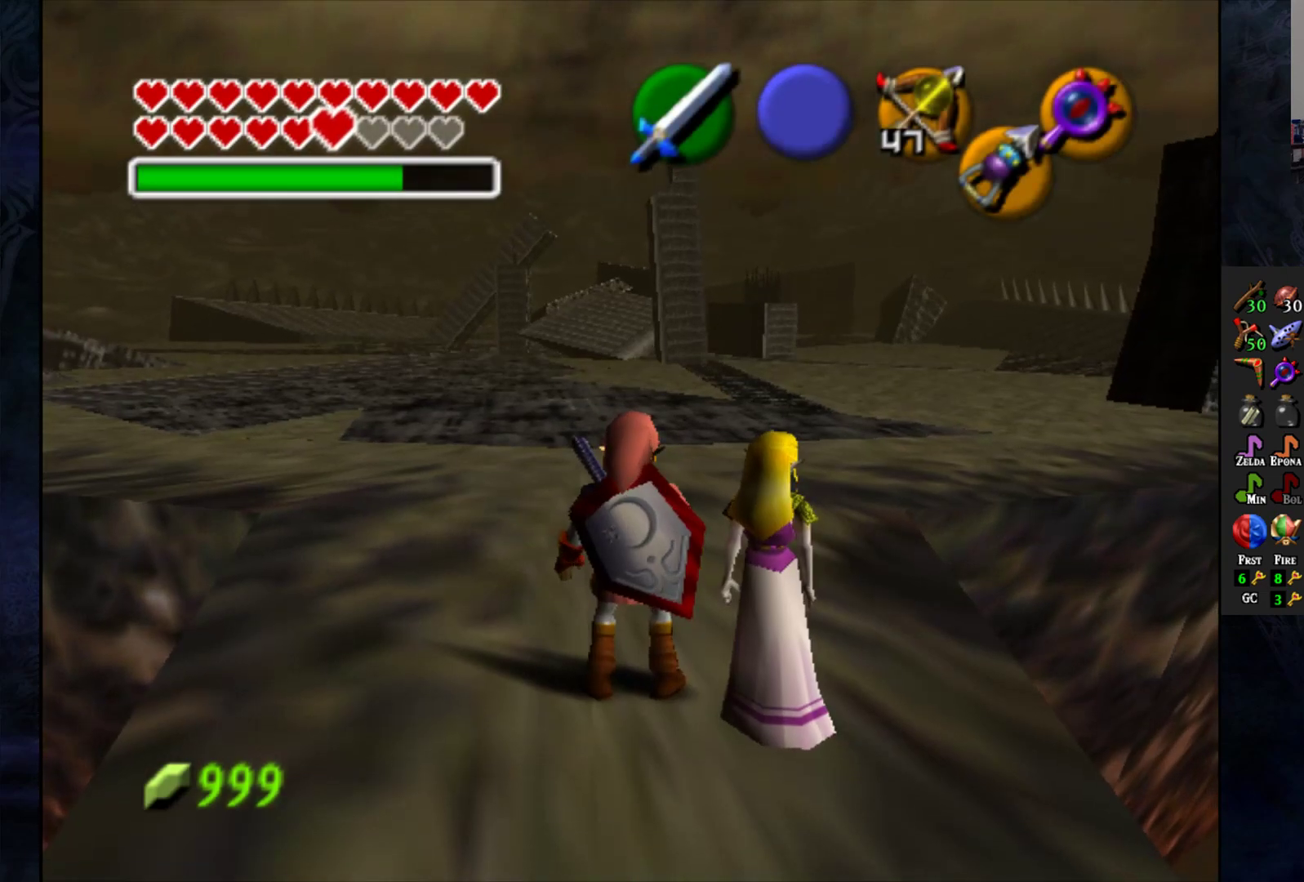
{"buttons": [], "left_stick": "center", "right_stick": "center", "events": []}
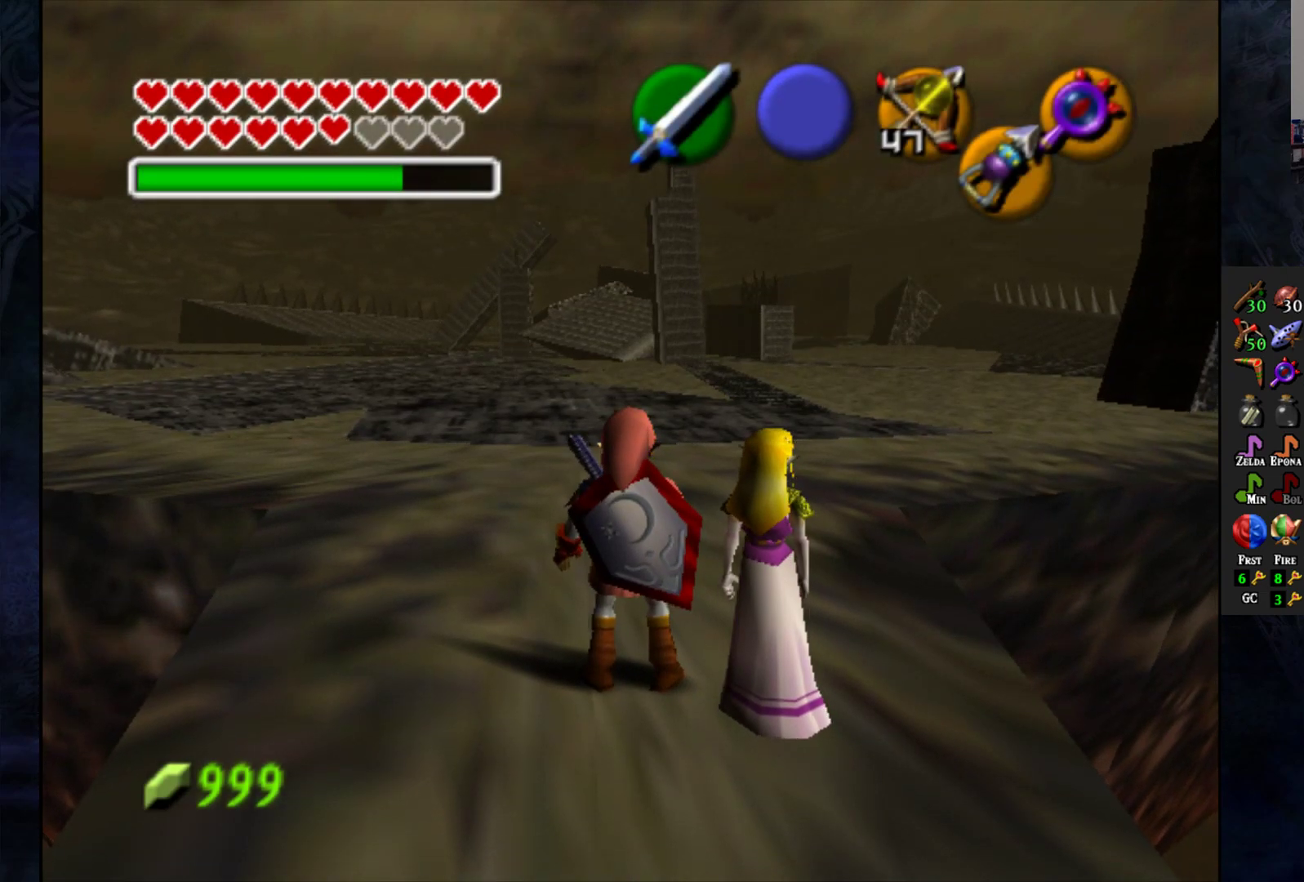
{"buttons": [], "left_stick": "center", "right_stick": "center", "events": []}
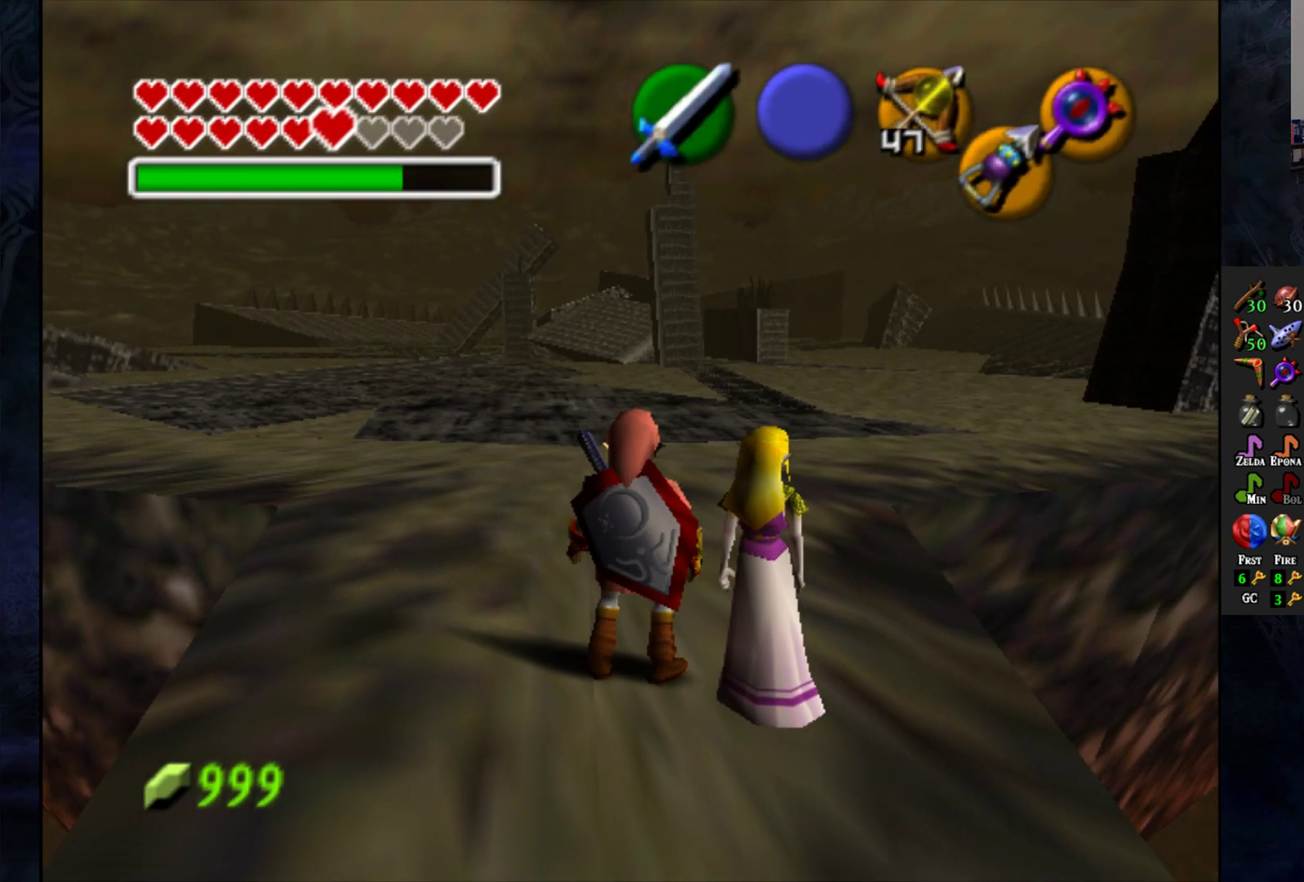
{"buttons": [], "left_stick": "center", "right_stick": "center", "events": [[67, "left_stick", "left"], [217, "left_stick", "center"]]}
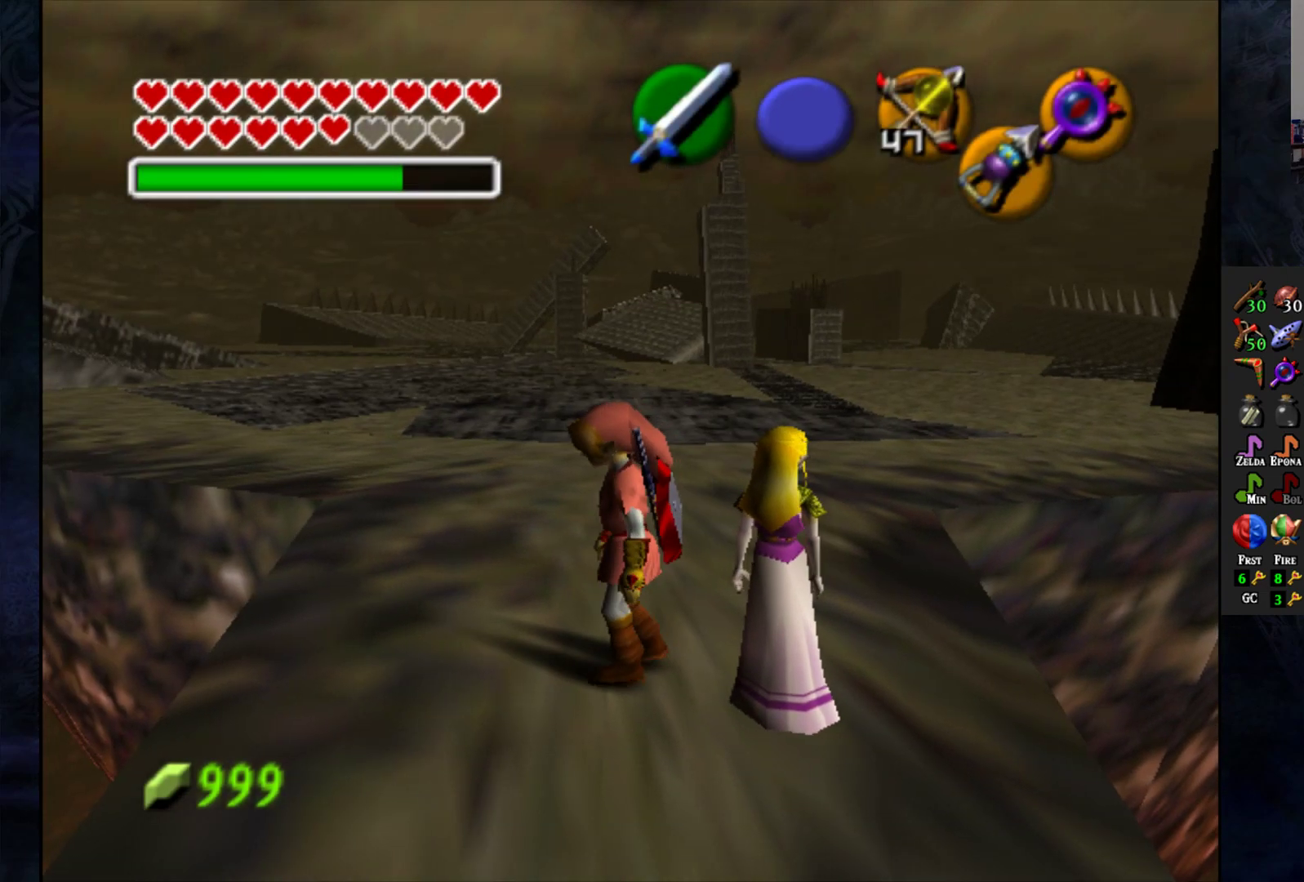
{"buttons": [], "left_stick": "center", "right_stick": "center", "events": []}
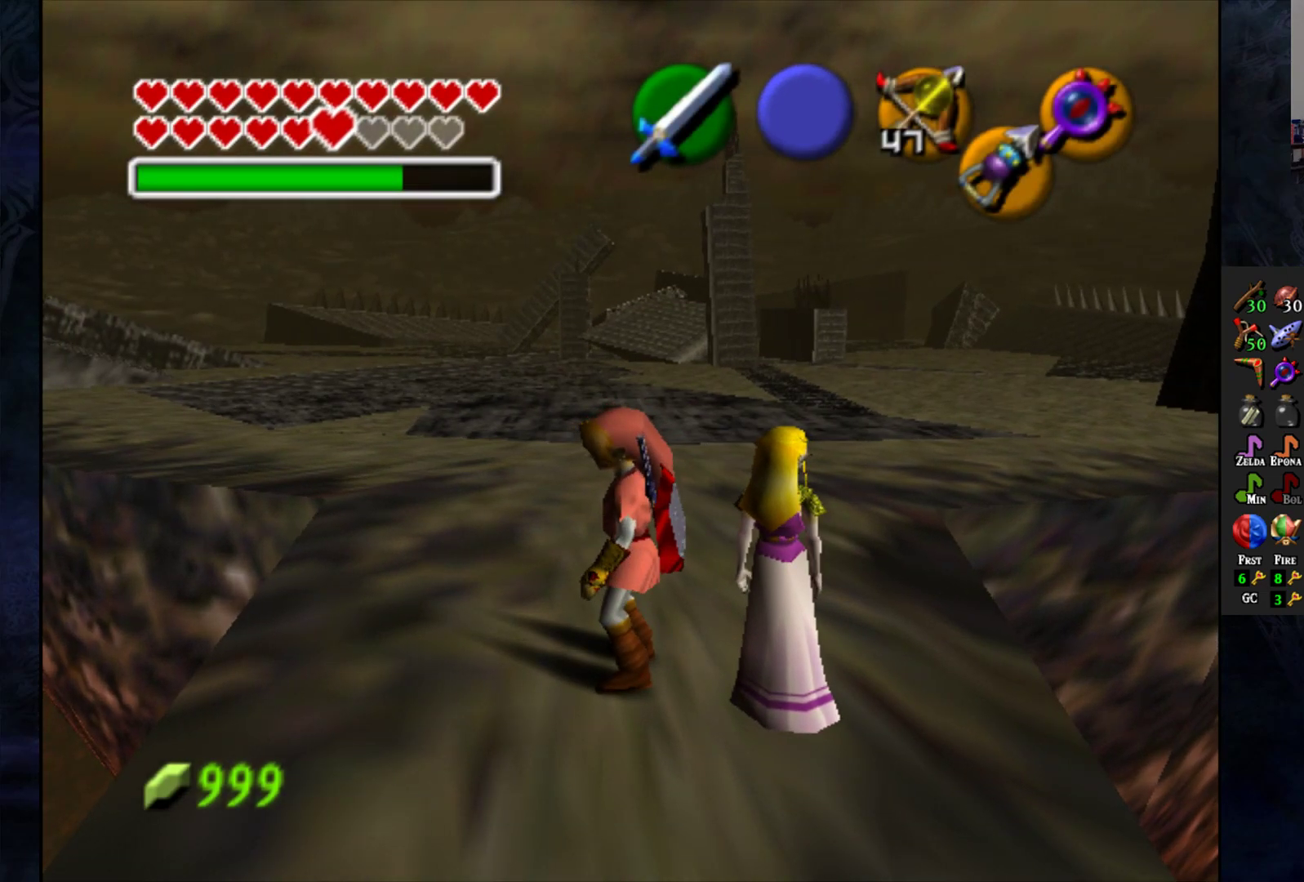
{"buttons": [], "left_stick": "center", "right_stick": "center", "events": [[50, "left_stick", "up"], [217, "left_stick", "center"]]}
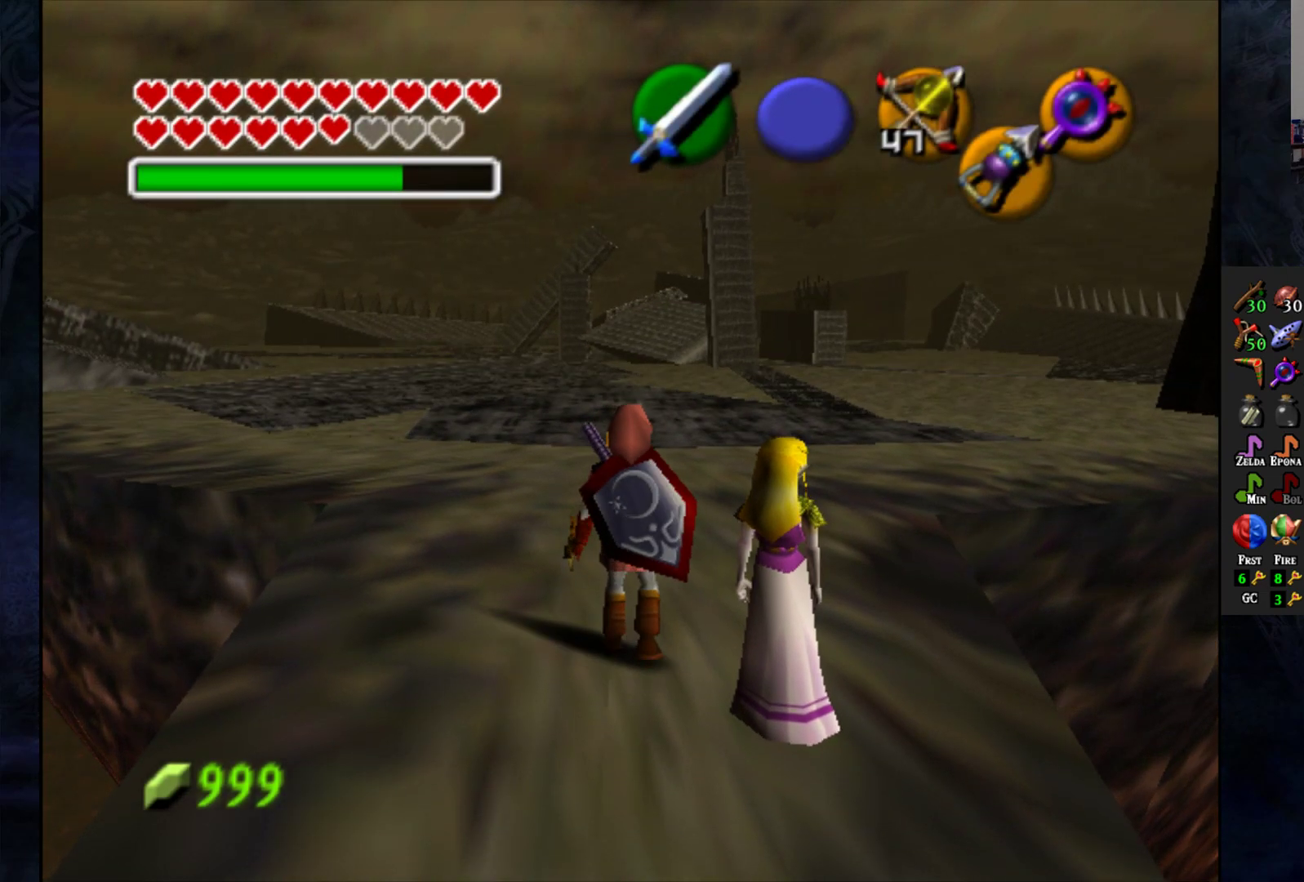
{"buttons": [], "left_stick": "center", "right_stick": "center", "events": [[50, "left_stick", "down-right"], [150, "left_stick", "center"], [333, "left_stick", "down-right"], [450, "left_stick", "center"]]}
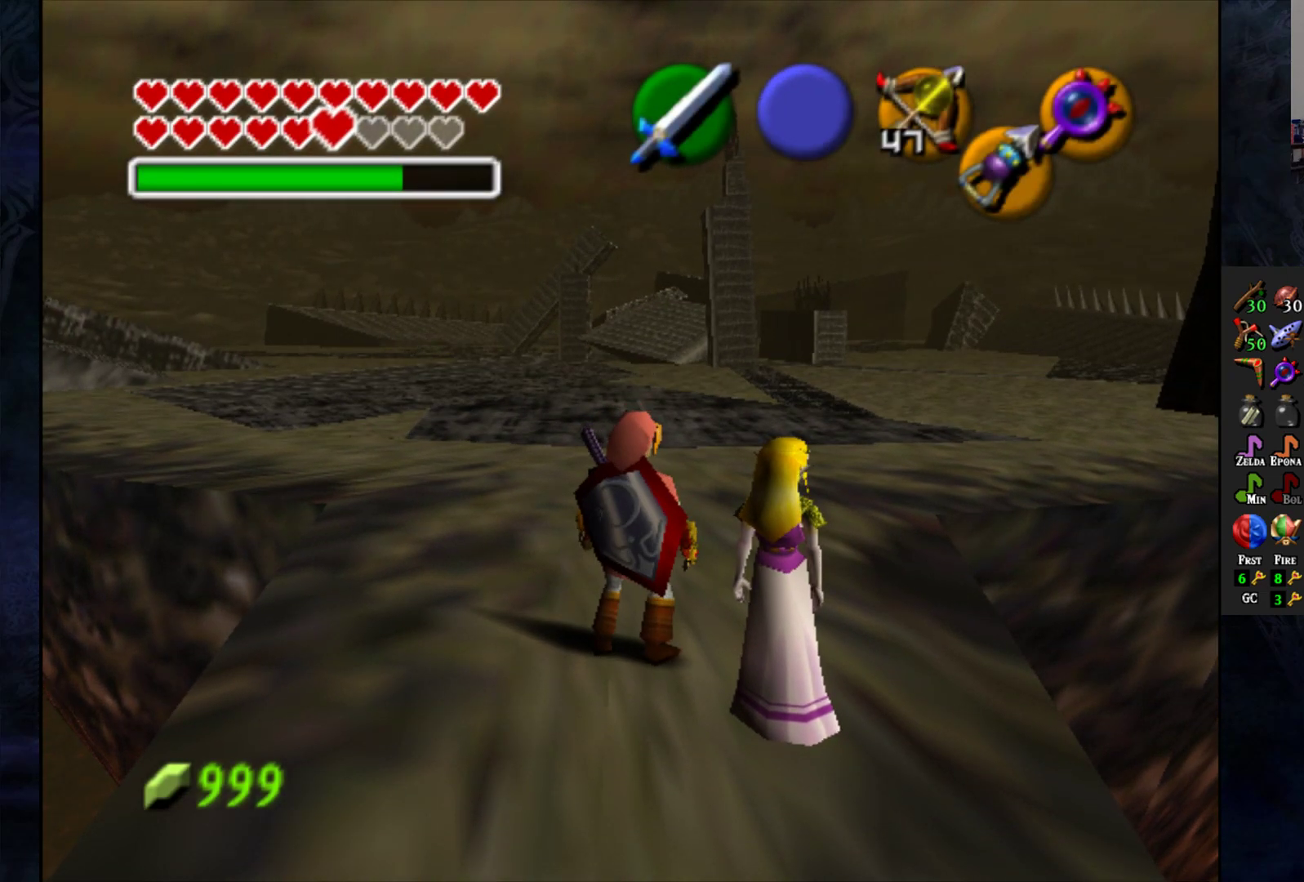
{"buttons": [], "left_stick": "center", "right_stick": "center", "events": []}
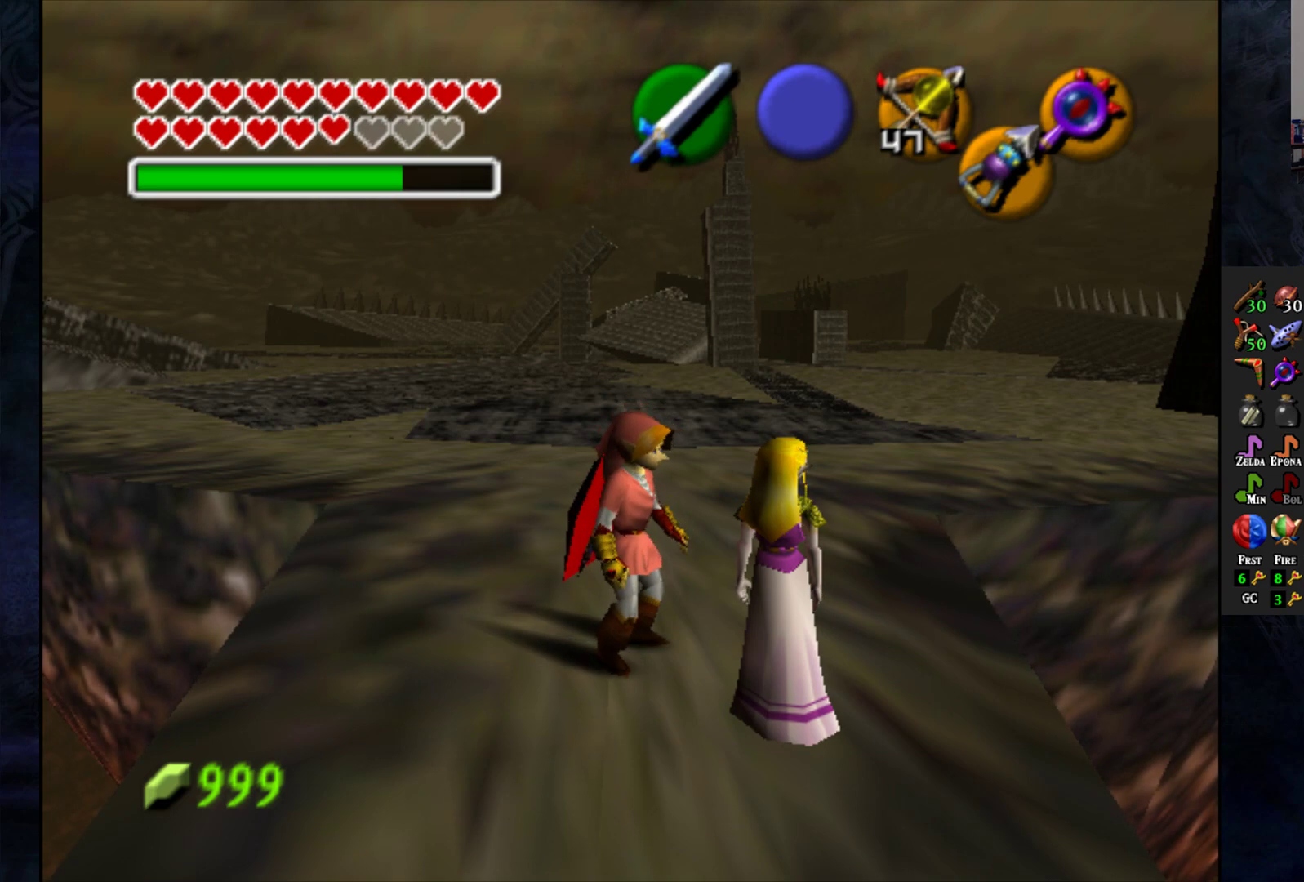
{"buttons": [], "left_stick": "center", "right_stick": "center", "events": [[233, "L1", "down"], [367, "L1", "up"]]}
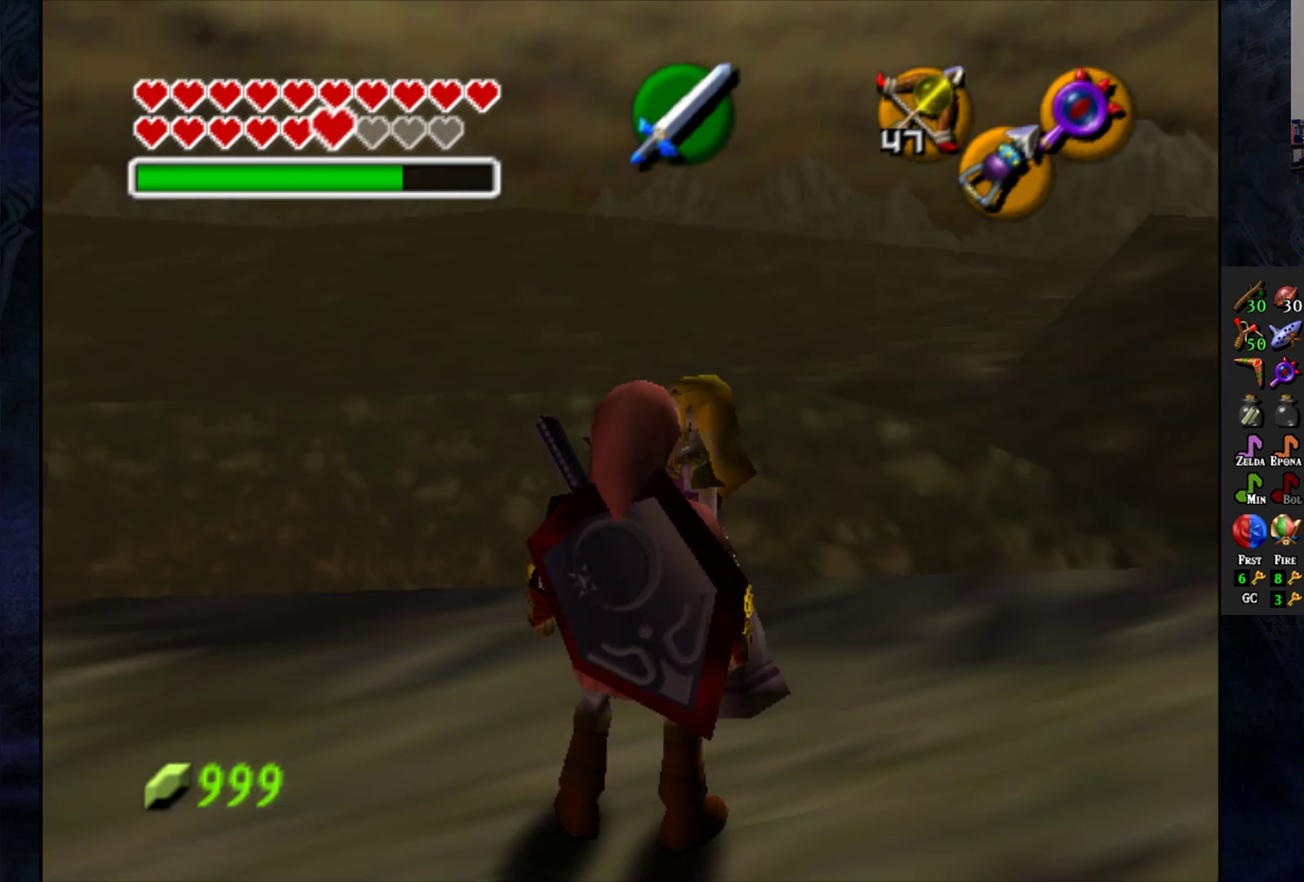
{"buttons": [], "left_stick": "left", "right_stick": "center", "events": [[417, "left_stick", "left"]]}
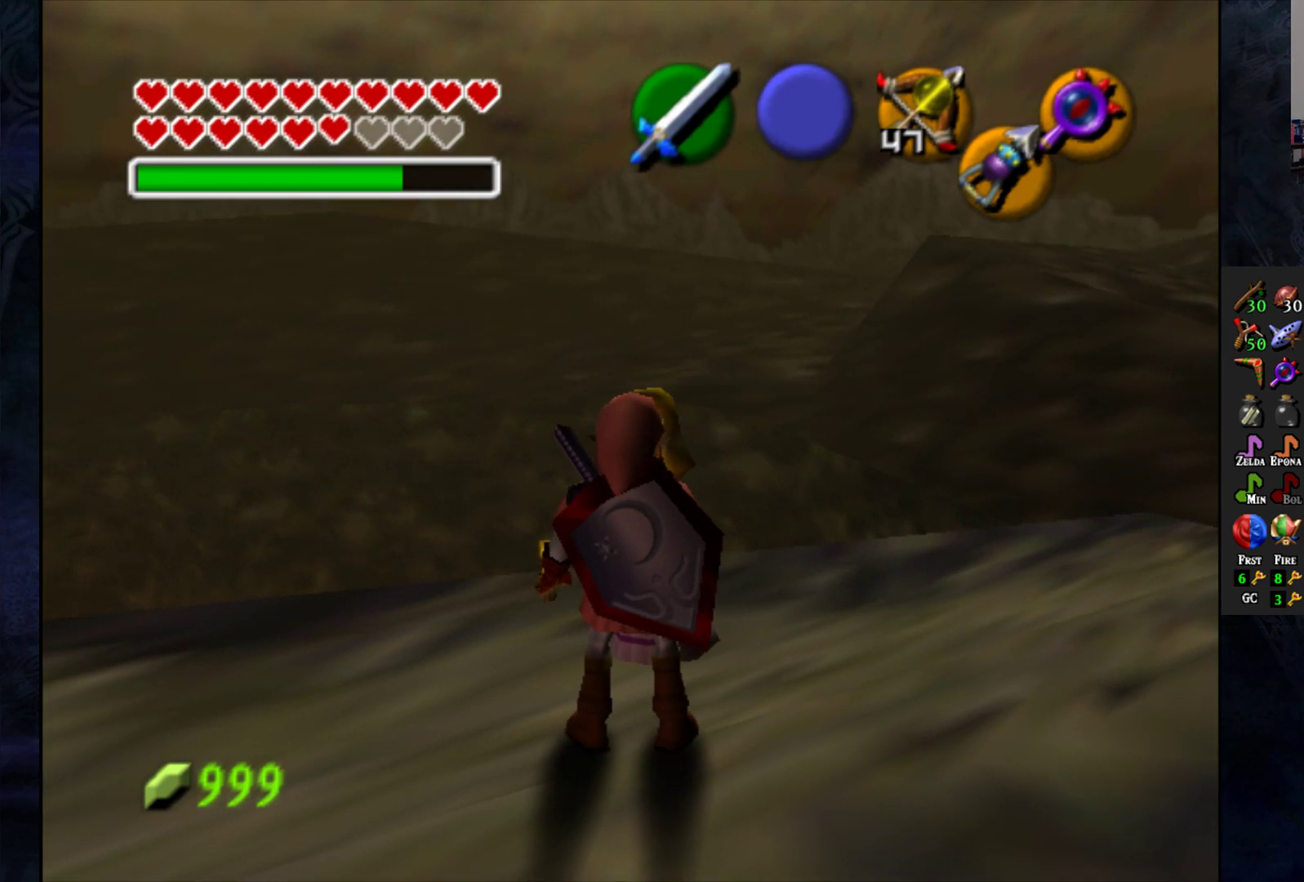
{"buttons": [], "left_stick": "center", "right_stick": "center", "events": [[267, "left_stick", "center"]]}
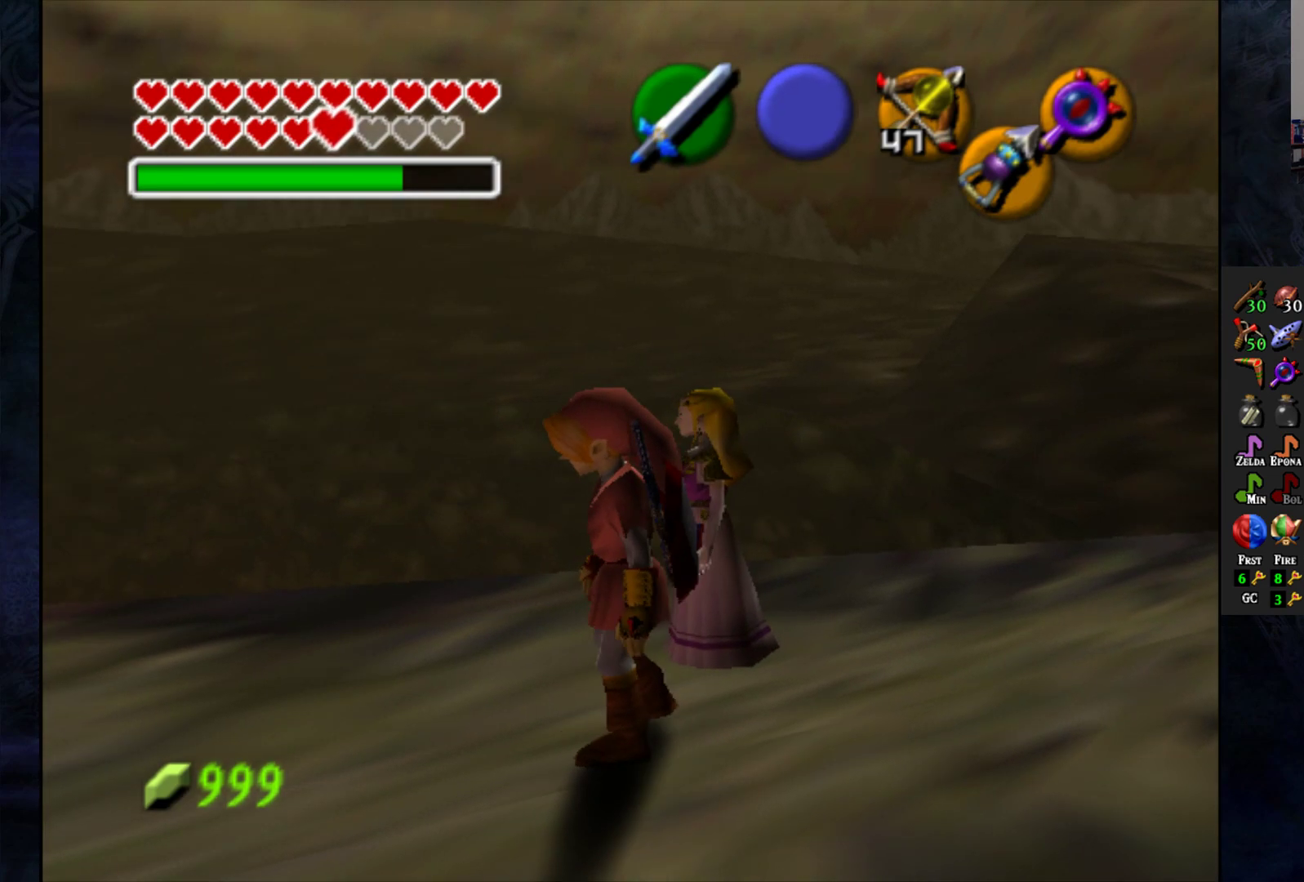
{"buttons": [], "left_stick": "center", "right_stick": "center", "events": []}
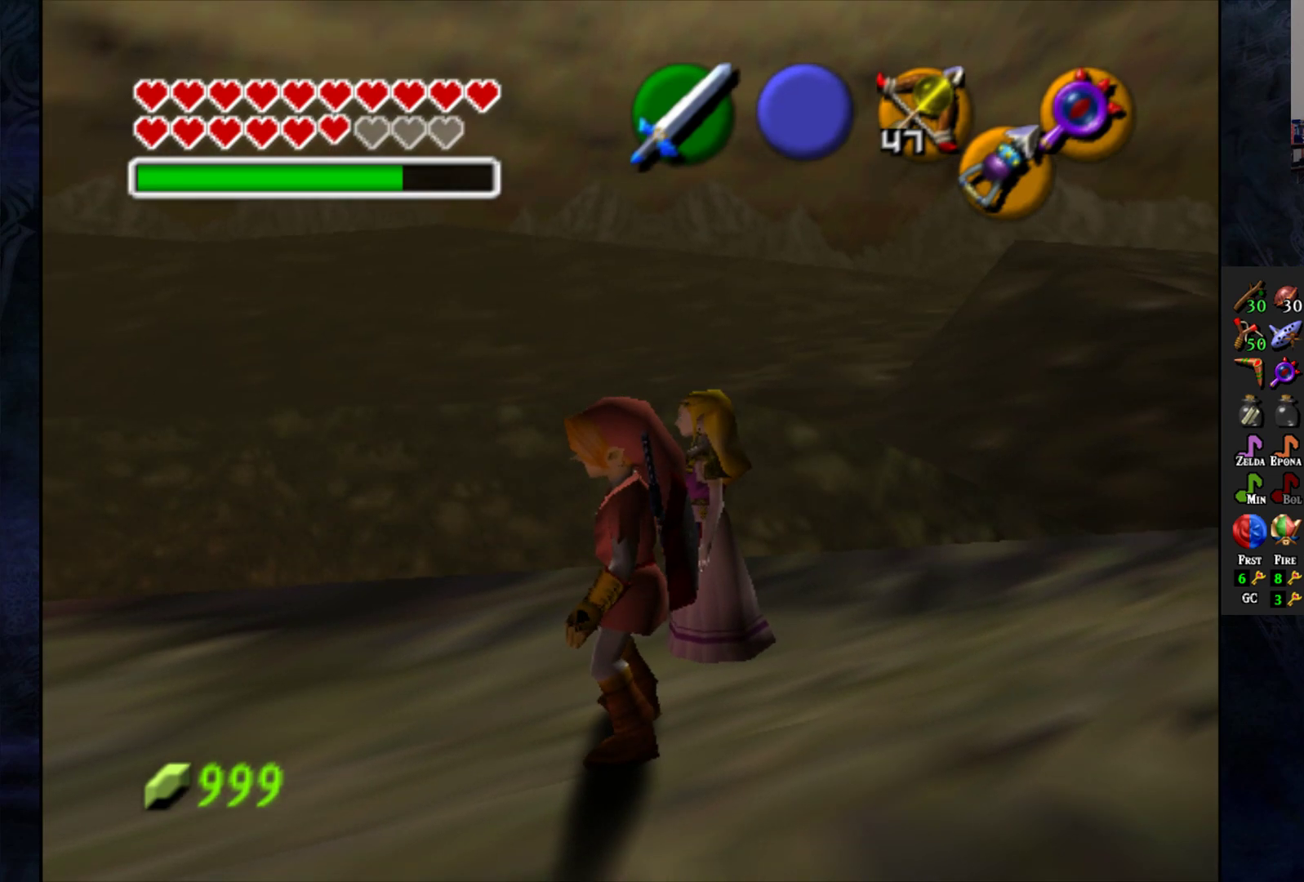
{"buttons": [], "left_stick": "up-right", "right_stick": "center", "events": [[483, "left_stick", "up-right"]]}
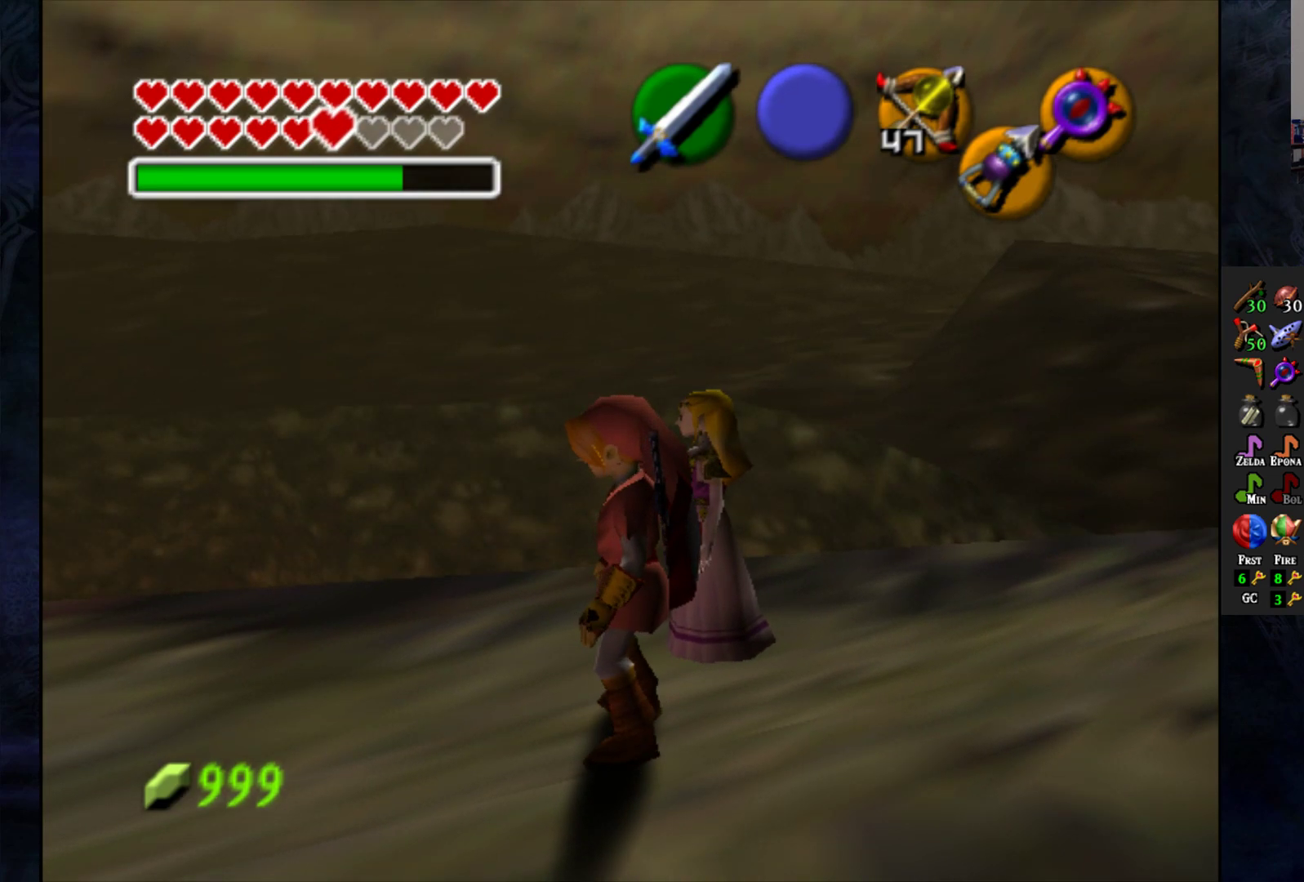
{"buttons": [], "left_stick": "center", "right_stick": "center", "events": [[183, "left_stick", "center"]]}
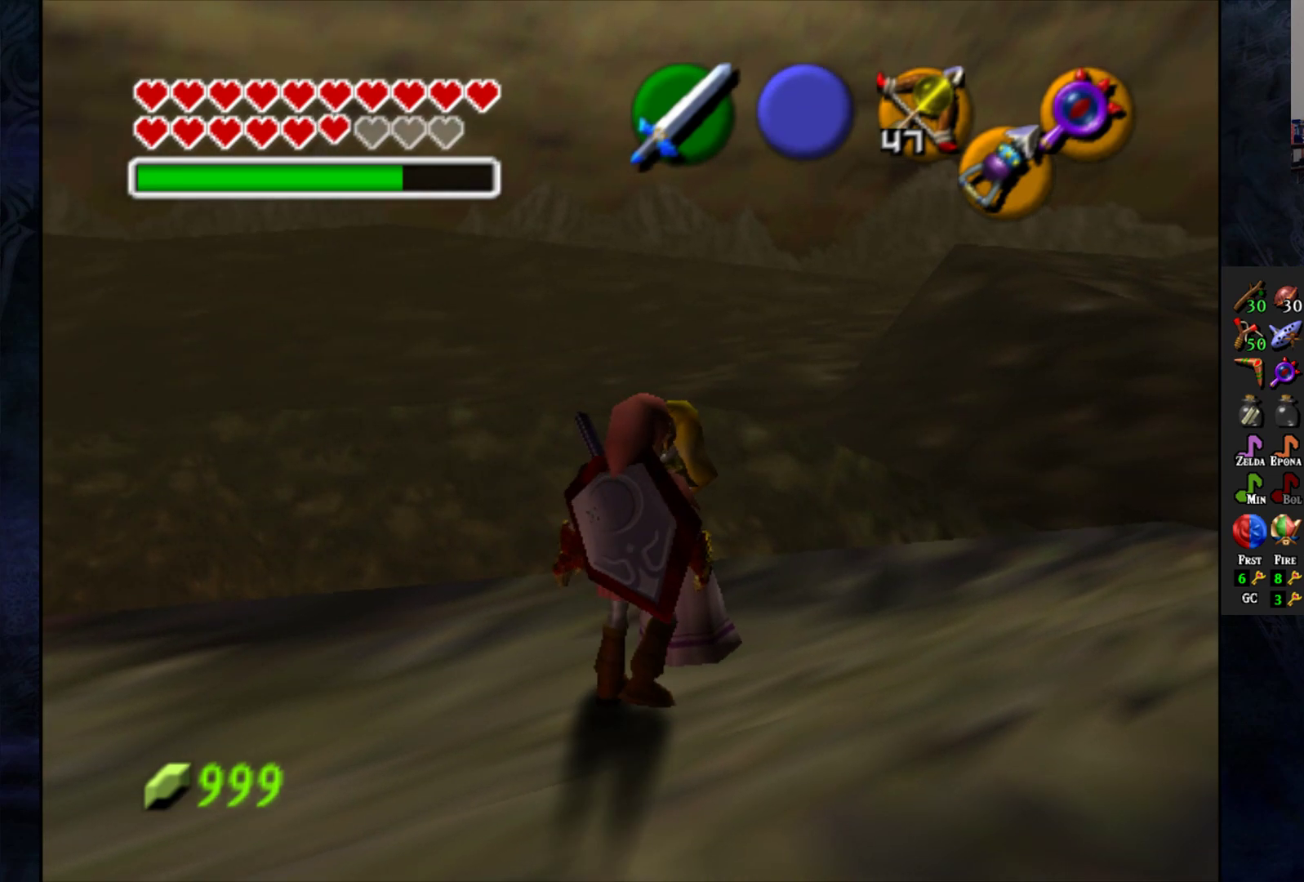
{"buttons": [], "left_stick": "left", "right_stick": "center", "events": [[400, "left_stick", "left"]]}
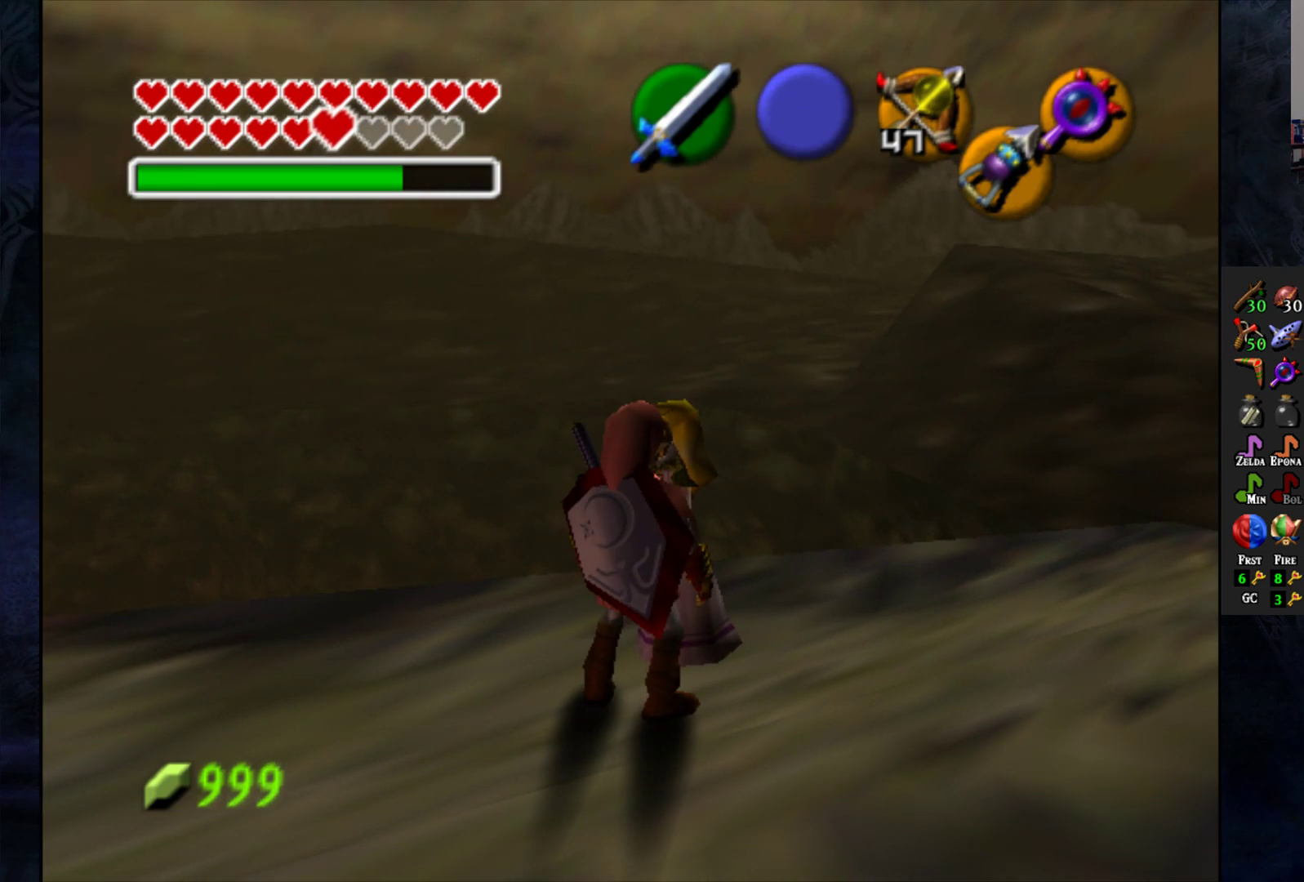
{"buttons": [], "left_stick": "up-left", "right_stick": "center", "events": [[100, "left_stick", "center"], [383, "left_stick", "up-left"]]}
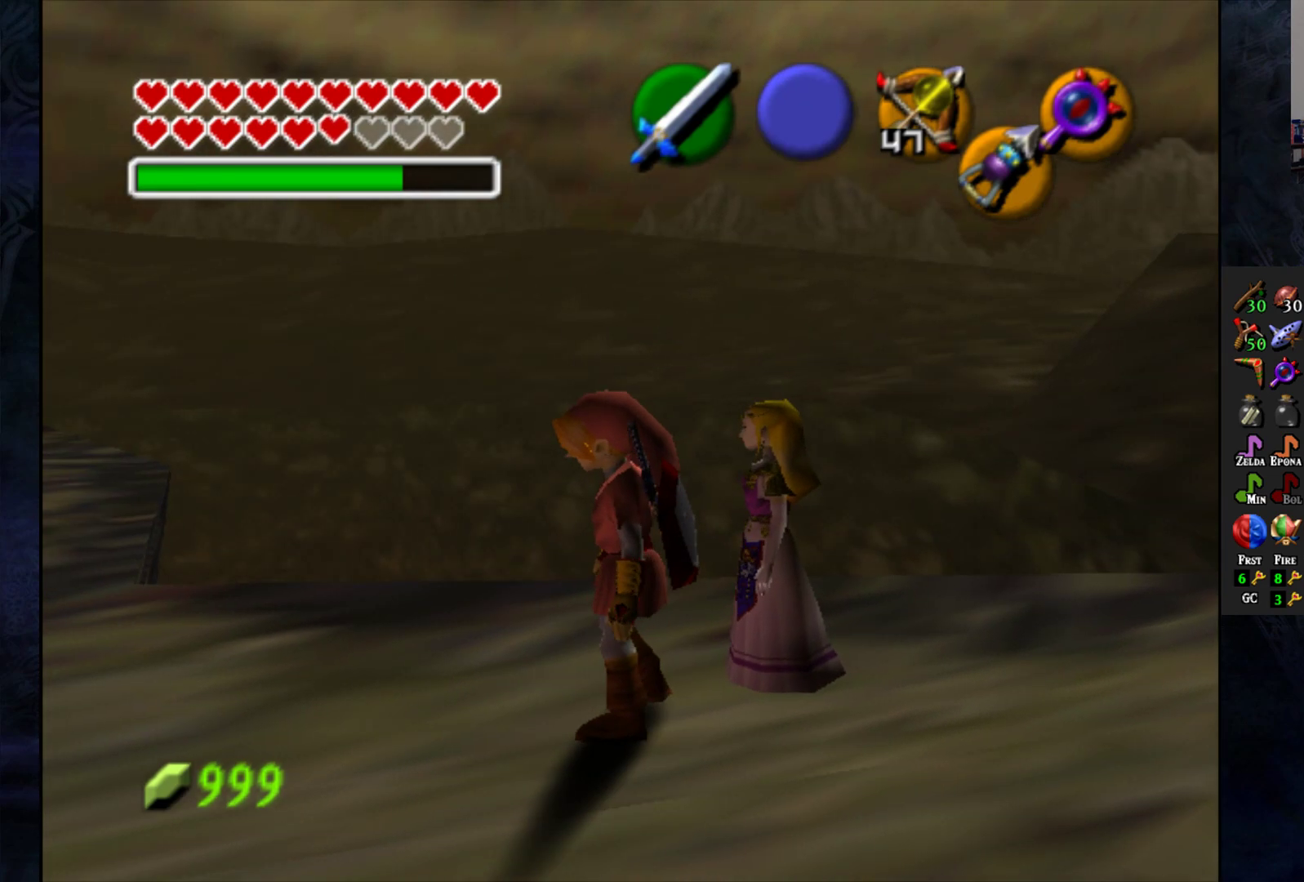
{"buttons": [], "left_stick": "center", "right_stick": "center", "events": [[100, "left_stick", "center"], [350, "left_stick", "right"], [483, "left_stick", "center"]]}
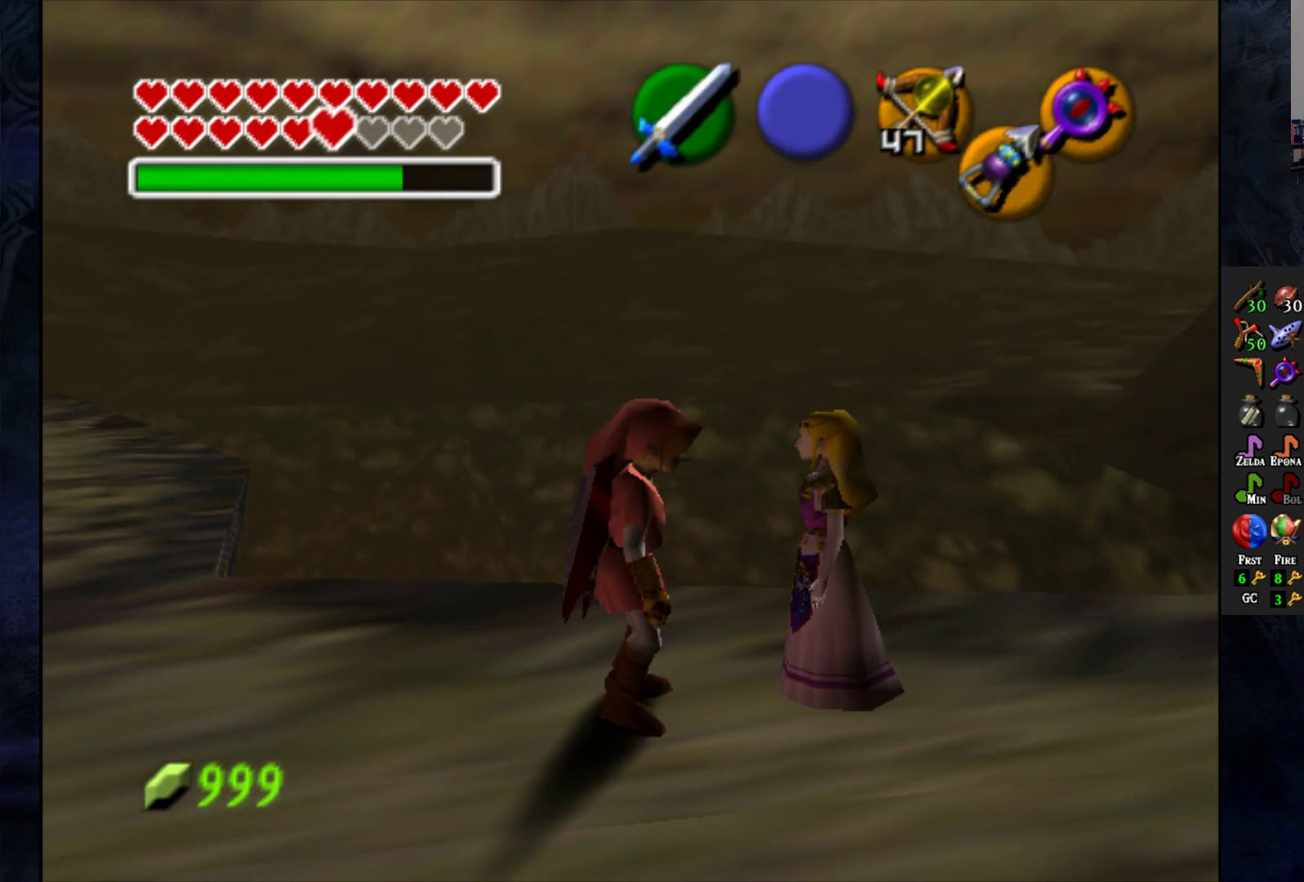
{"buttons": [], "left_stick": "center", "right_stick": "center", "events": []}
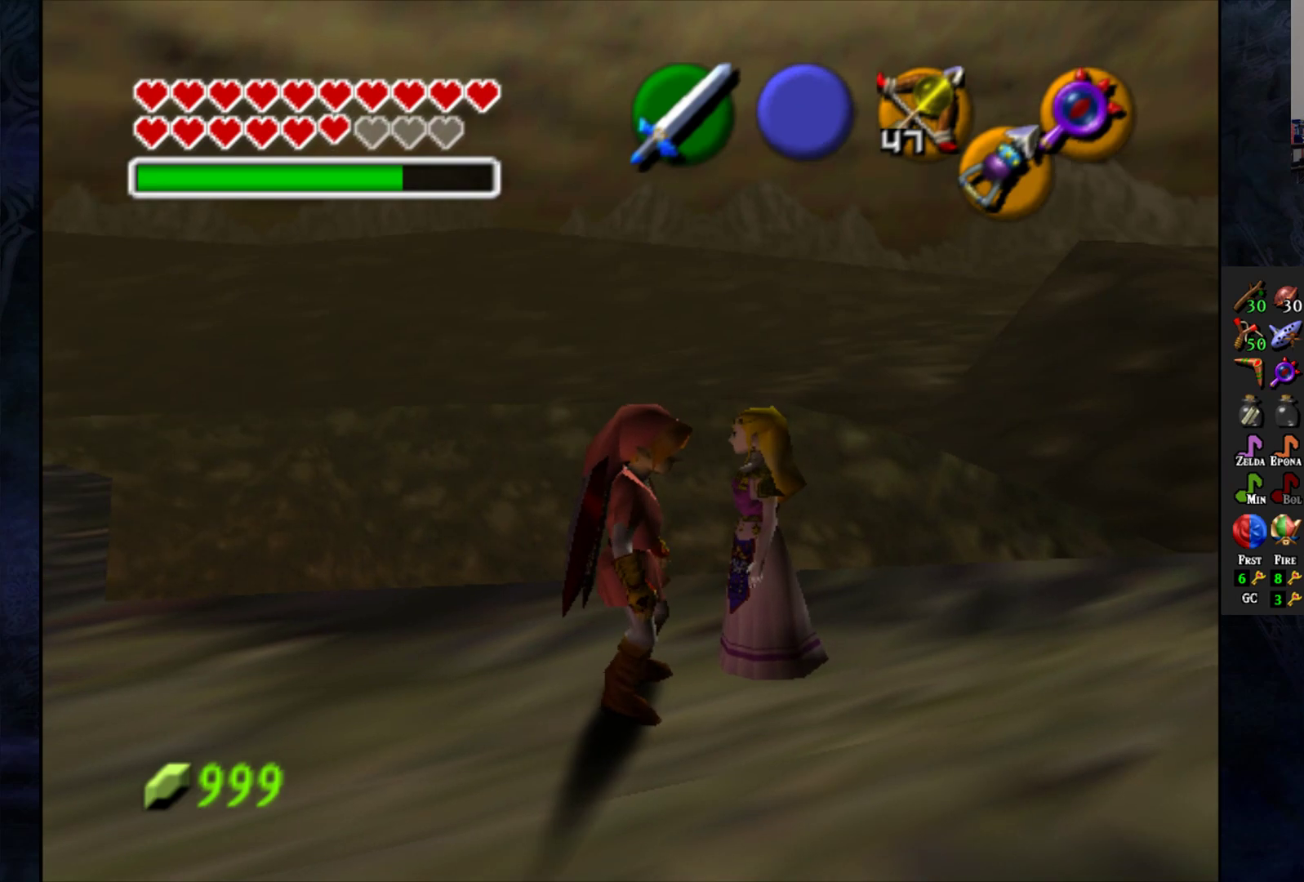
{"buttons": [], "left_stick": "center", "right_stick": "center", "events": [[83, "left_stick", "down-left"], [333, "left_stick", "center"], [350, "L1", "down"], [483, "L1", "up"]]}
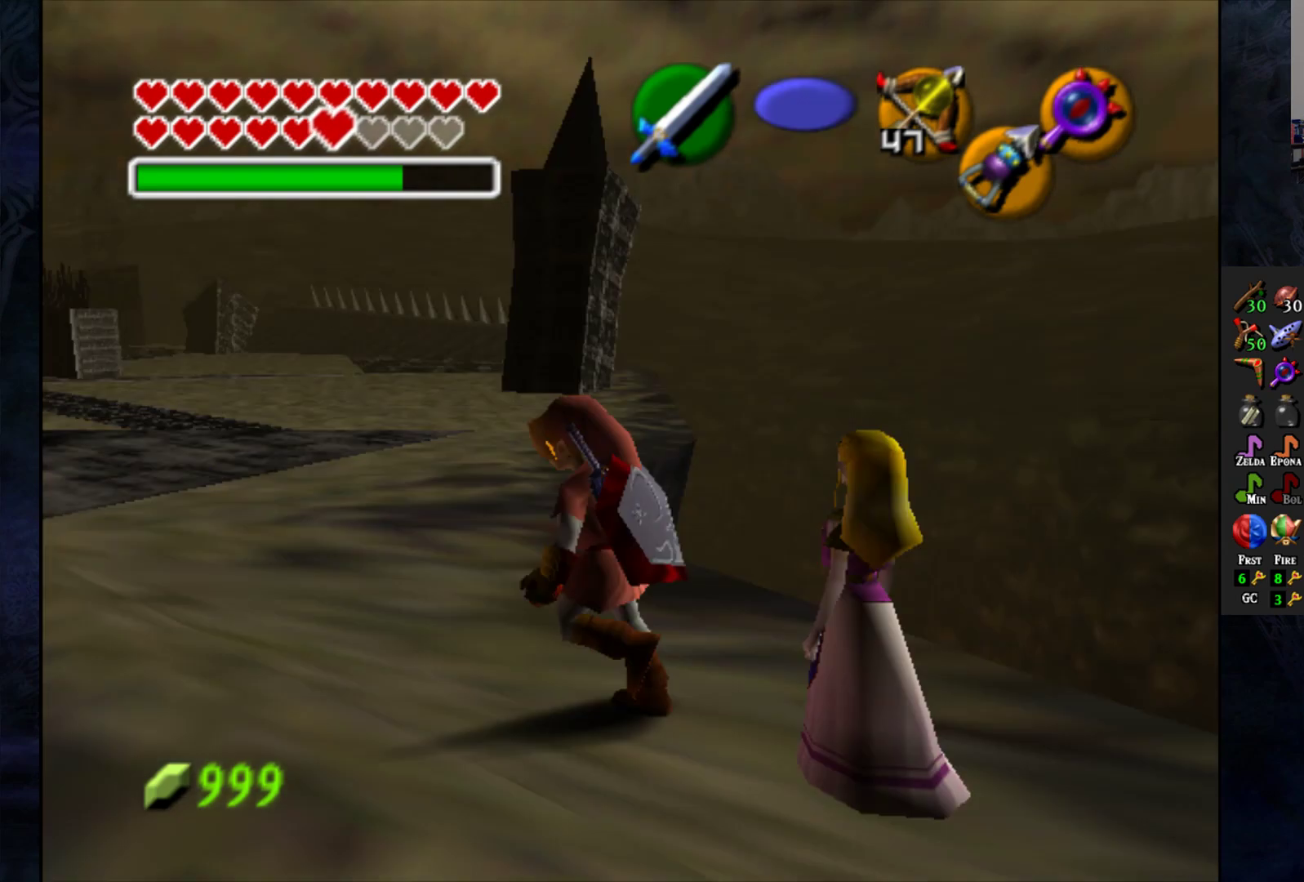
{"buttons": [], "left_stick": "center", "right_stick": "center", "events": []}
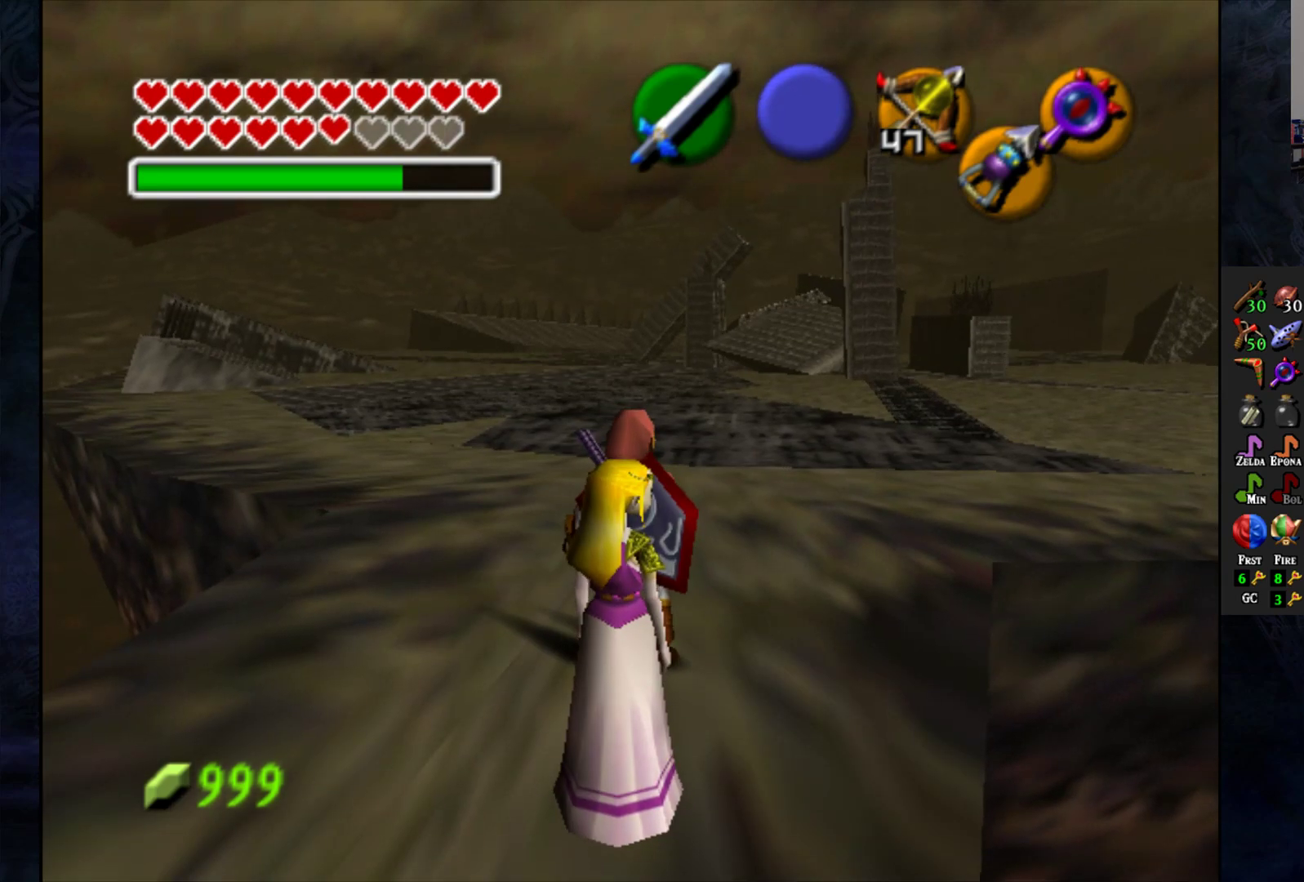
{"buttons": [], "left_stick": "center", "right_stick": "center", "events": []}